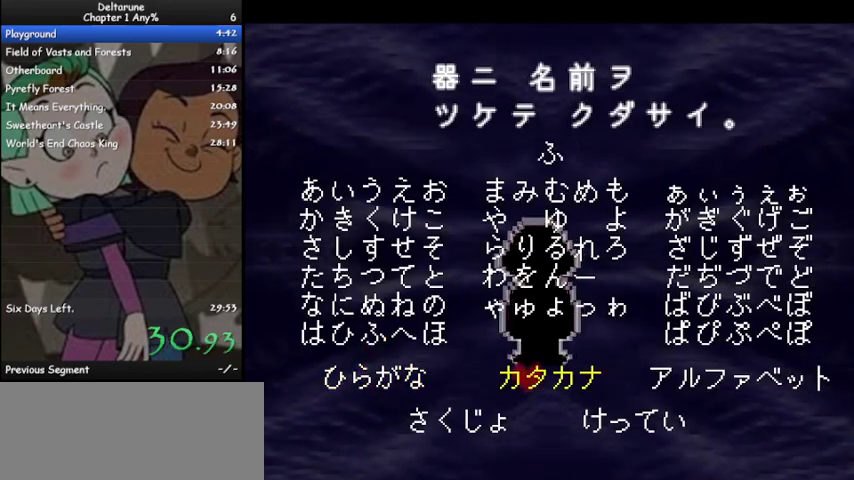
Gameplay with keyboard; each line is a JSON object with the keys held at the frame after it. "events" lists presses ("down") and releases ("up") of "c", "ctrl", "down", "left", "return", "right", "shift", "up", "x" and "z" between this image and that frame as [ms after this image, input, new state], when the widget could be followed in between. No other keys are recorded. Mouse input is not recorded.
{"keys": ["ctrl", "shift"], "events": [[67, "right", "up"], [100, "down", "down"], [167, "down", "up"], [233, "right", "down"], [333, "right", "up"]]}
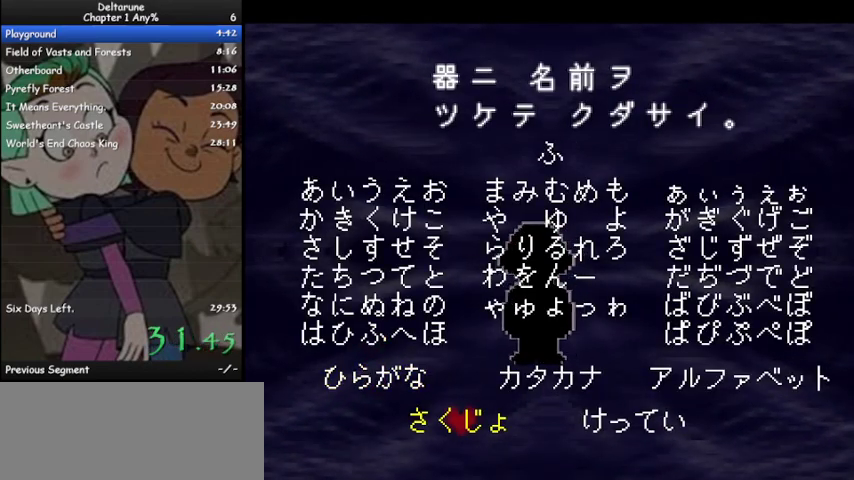
{"keys": ["ctrl", "shift"], "events": [[300, "right", "down"], [400, "right", "up"], [400, "z", "down"], [433, "z", "up"]]}
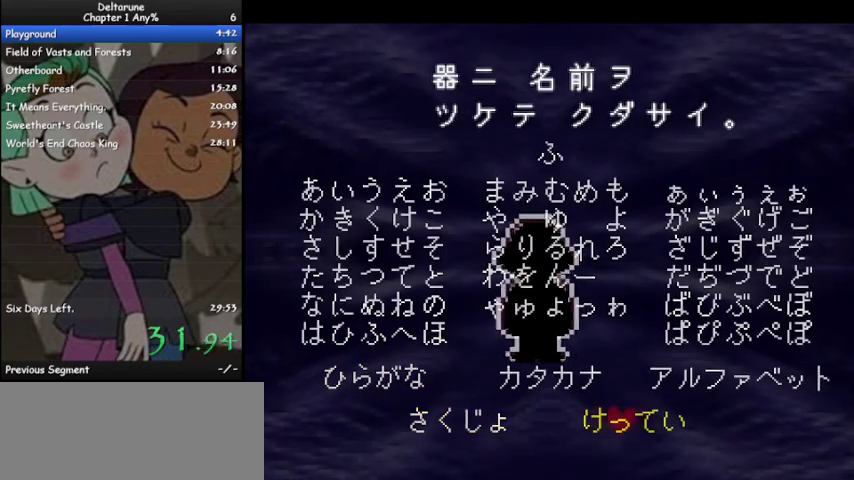
{"keys": ["ctrl", "shift", "z"], "events": [[33, "z", "down"], [100, "z", "up"], [167, "z", "down"], [267, "z", "up"], [367, "z", "down"], [467, "z", "up"], [500, "z", "down"]]}
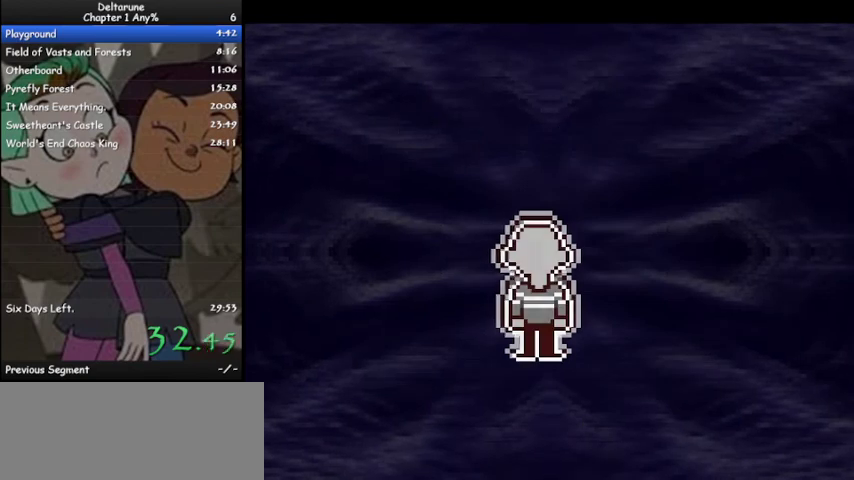
{"keys": ["ctrl", "shift"], "events": [[100, "z", "up"], [200, "z", "down"], [300, "z", "up"], [400, "z", "down"], [467, "z", "up"]]}
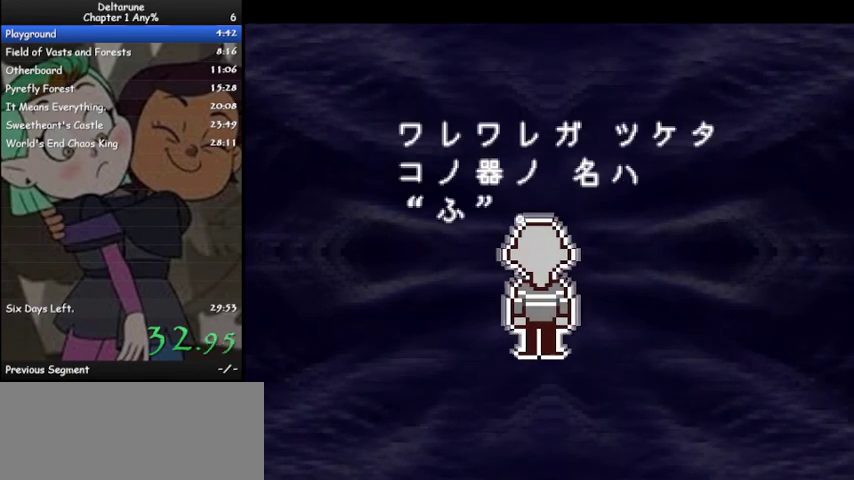
{"keys": ["ctrl", "shift"], "events": [[67, "z", "down"], [167, "z", "up"], [200, "z", "down"], [300, "z", "up"], [400, "z", "down"], [500, "z", "up"]]}
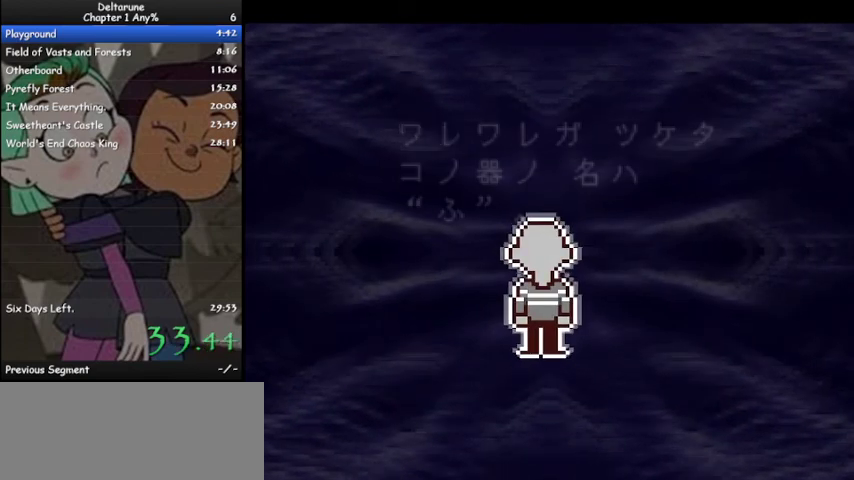
{"keys": ["ctrl", "shift"], "events": [[100, "z", "down"], [167, "z", "up"], [267, "z", "down"], [367, "z", "up"], [400, "z", "down"], [500, "z", "up"]]}
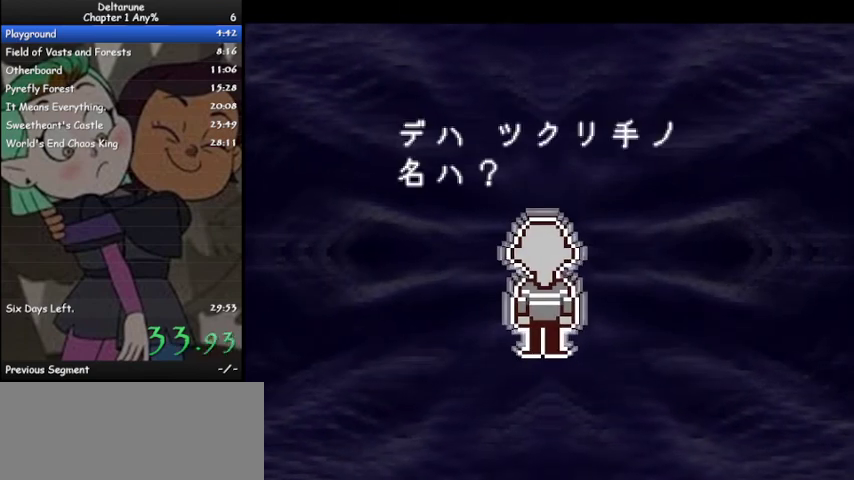
{"keys": ["ctrl", "shift", "z"], "events": [[100, "z", "down"], [200, "z", "up"], [300, "z", "down"], [400, "z", "up"], [467, "z", "down"]]}
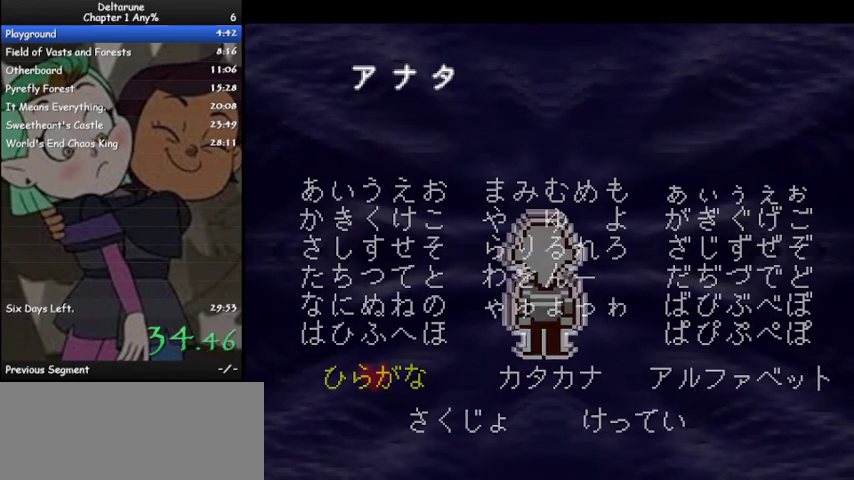
{"keys": ["ctrl", "right", "shift"], "events": [[67, "z", "up"], [167, "up", "down"], [300, "up", "up"], [400, "up", "down"], [433, "right", "down"], [500, "up", "up"]]}
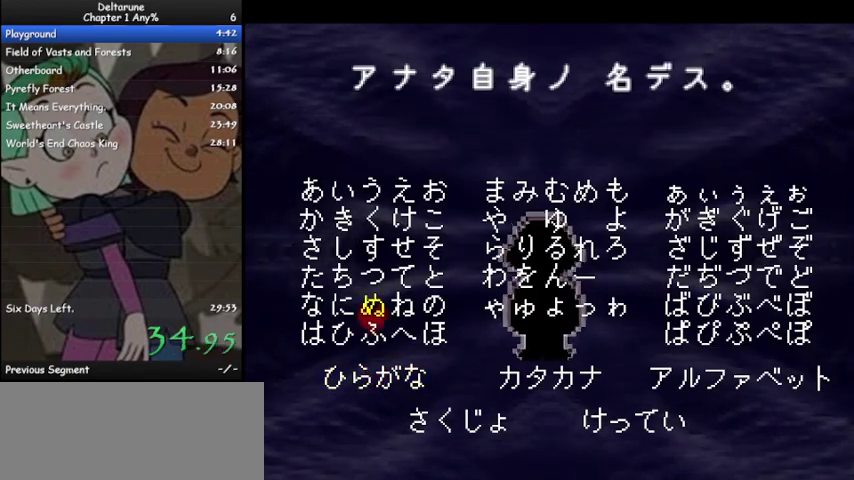
{"keys": ["ctrl", "down", "shift"], "events": [[33, "right", "up"], [167, "z", "down"], [267, "z", "up"], [333, "down", "down"], [400, "down", "up"], [500, "down", "down"]]}
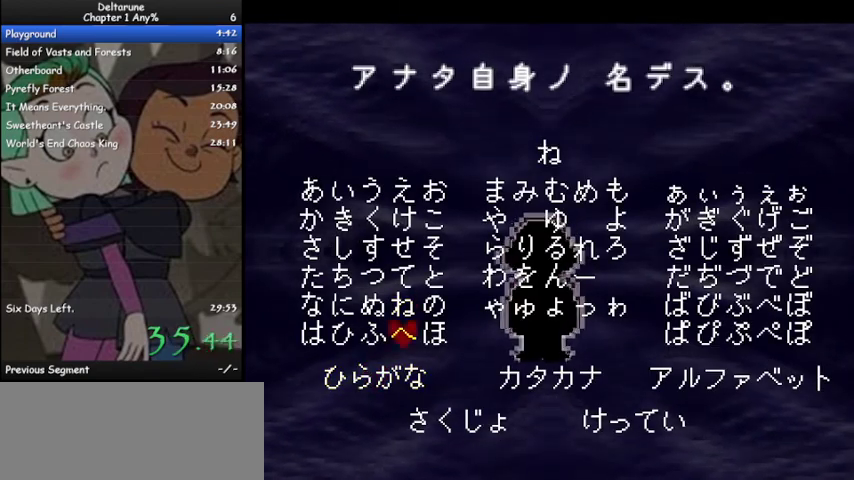
{"keys": ["ctrl", "shift"], "events": [[100, "down", "up"], [200, "right", "down"], [300, "right", "up"], [400, "down", "down"], [467, "down", "up"]]}
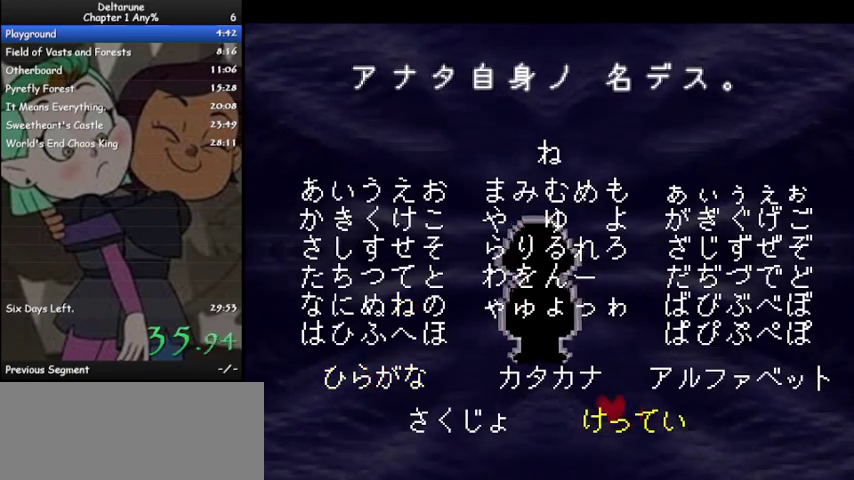
{"keys": ["ctrl", "shift", "z"], "events": [[300, "z", "down"], [400, "z", "up"], [500, "z", "down"]]}
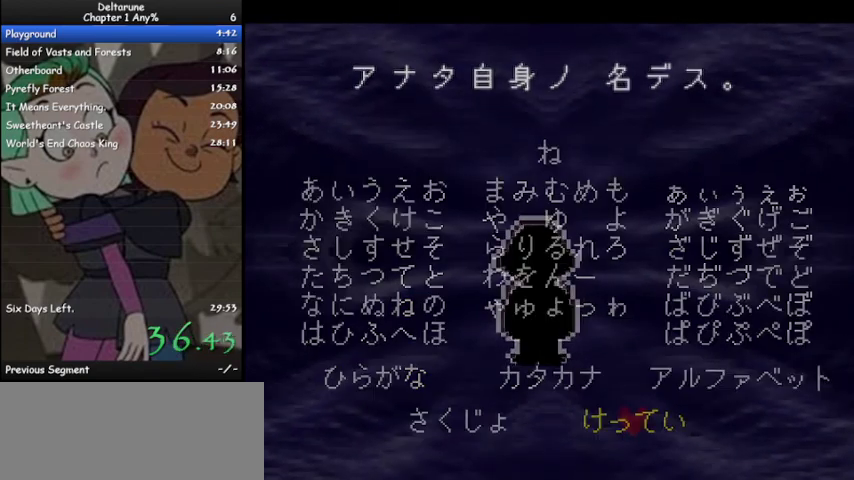
{"keys": ["ctrl", "shift", "z"], "events": [[33, "z", "up"], [167, "z", "down"], [233, "z", "up"], [333, "z", "down"], [433, "z", "up"], [467, "z", "down"]]}
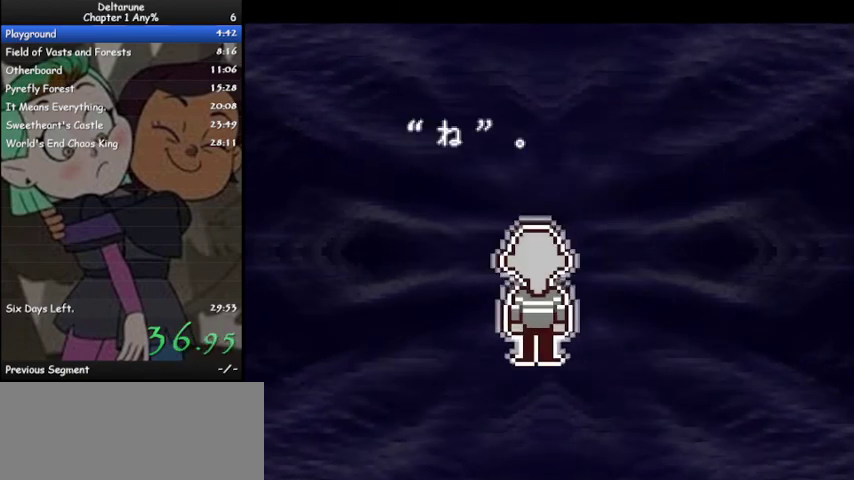
{"keys": ["ctrl", "shift", "z"], "events": [[67, "z", "up"], [167, "z", "down"], [200, "z", "up"], [300, "z", "down"], [400, "z", "up"], [467, "z", "down"]]}
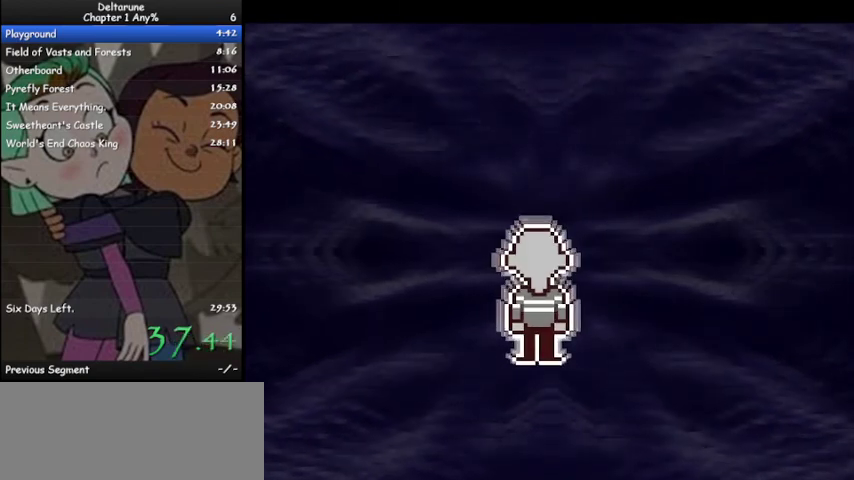
{"keys": ["ctrl", "shift"], "events": [[67, "z", "up"], [167, "z", "down"], [267, "z", "up"], [300, "z", "down"], [433, "z", "up"]]}
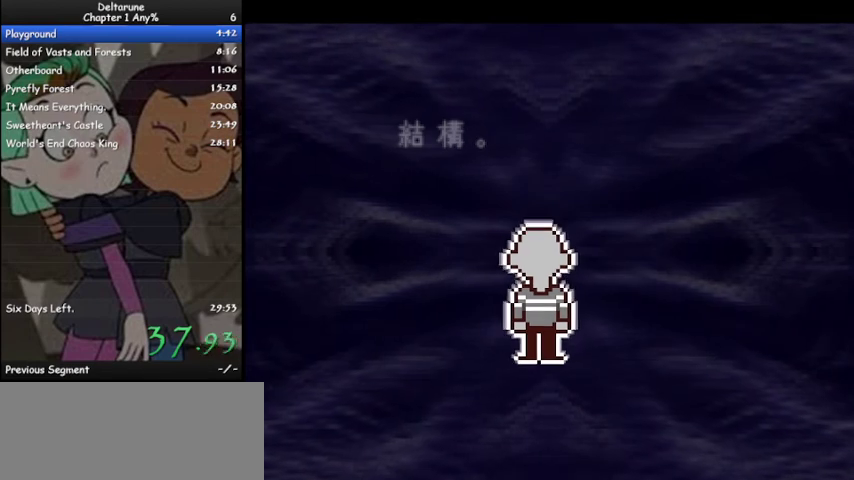
{"keys": ["ctrl", "shift"], "events": [[33, "z", "down"], [100, "z", "up"], [167, "z", "down"], [267, "z", "up"], [367, "z", "down"], [500, "z", "up"]]}
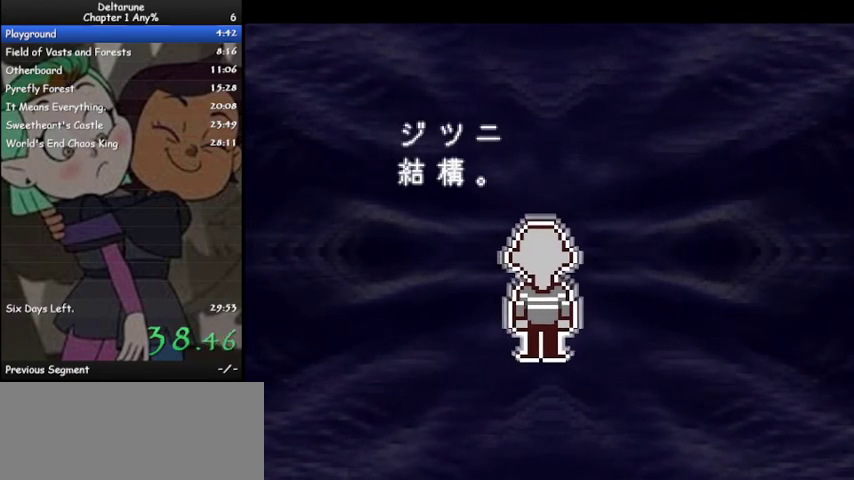
{"keys": ["ctrl", "shift", "z"], "events": [[100, "z", "down"], [200, "z", "up"], [300, "z", "down"], [400, "z", "up"], [467, "z", "down"]]}
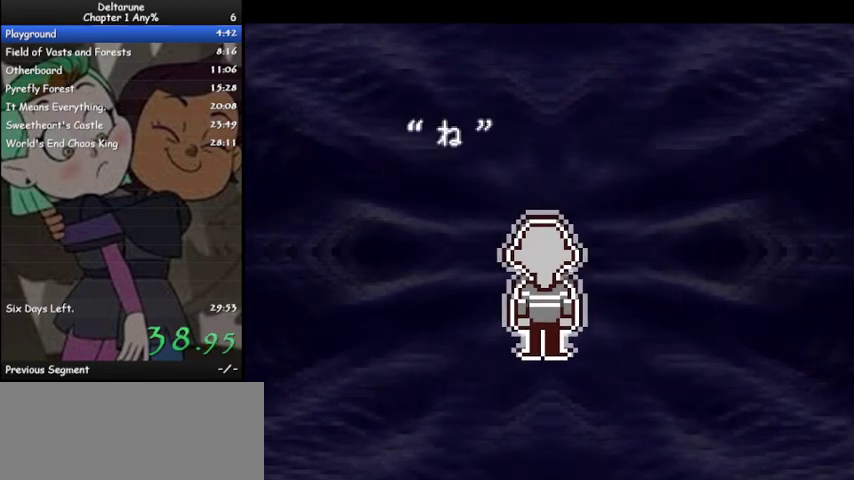
{"keys": ["ctrl", "shift"], "events": [[133, "z", "up"], [200, "z", "down"], [300, "z", "up"], [400, "z", "down"], [500, "z", "up"]]}
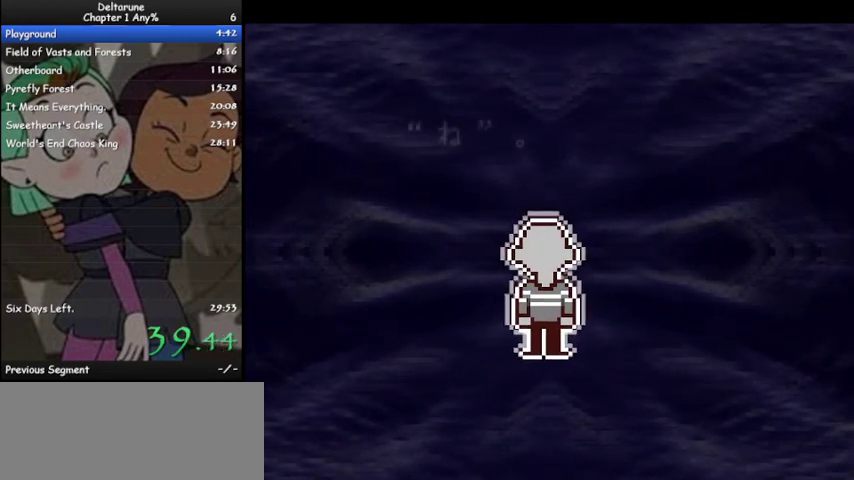
{"keys": ["ctrl", "shift", "z"], "events": [[100, "z", "down"], [167, "z", "up"], [300, "z", "down"], [367, "z", "up"], [467, "z", "down"]]}
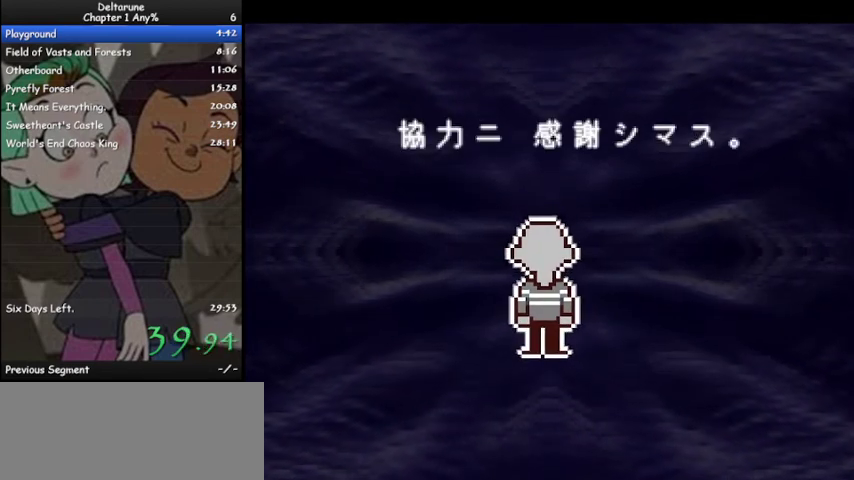
{"keys": ["ctrl", "shift"], "events": [[67, "z", "up"], [133, "z", "down"], [233, "z", "up"], [300, "z", "down"], [433, "z", "up"]]}
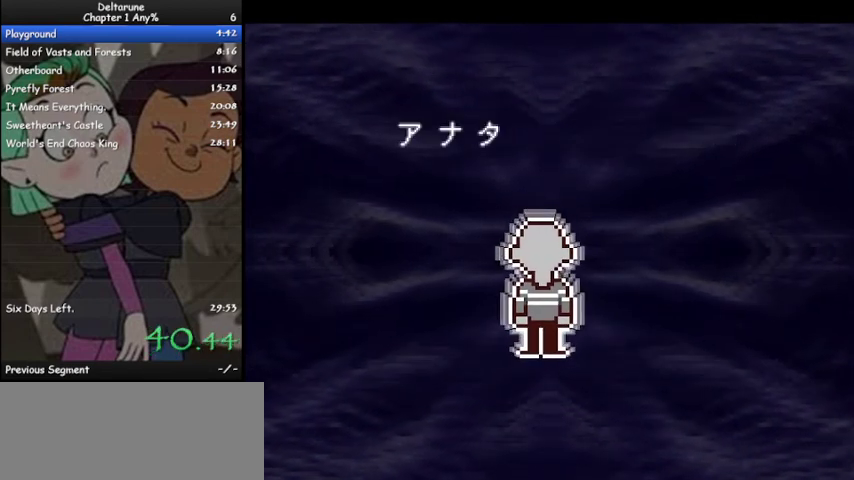
{"keys": ["ctrl", "shift"], "events": [[33, "z", "down"], [133, "z", "up"], [200, "z", "down"], [300, "z", "up"], [400, "z", "down"], [500, "z", "up"]]}
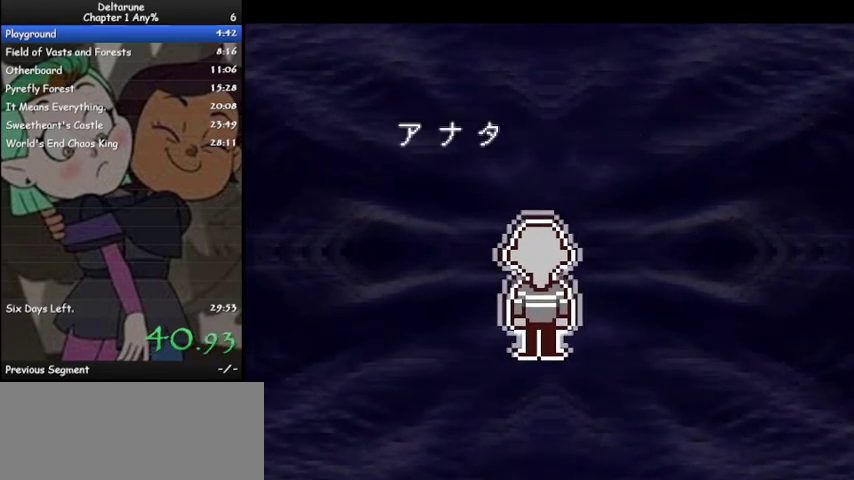
{"keys": ["ctrl", "shift", "z"], "events": [[100, "z", "down"], [167, "z", "up"], [233, "z", "down"], [367, "z", "up"], [467, "z", "down"]]}
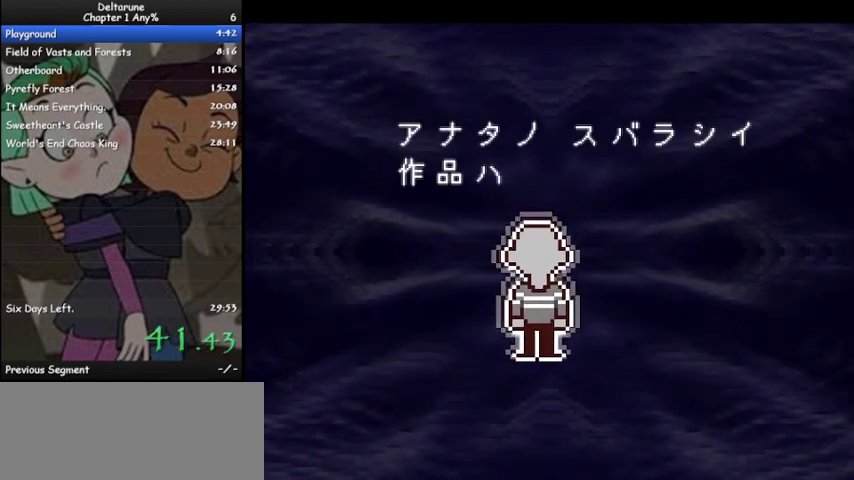
{"keys": ["ctrl", "shift", "z"], "events": []}
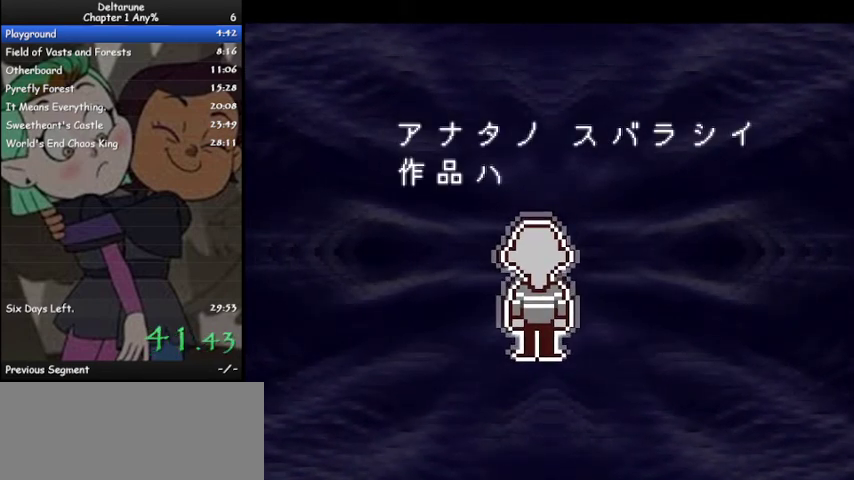
{"keys": ["ctrl", "shift", "z"], "events": [[333, "z", "up"], [433, "z", "down"]]}
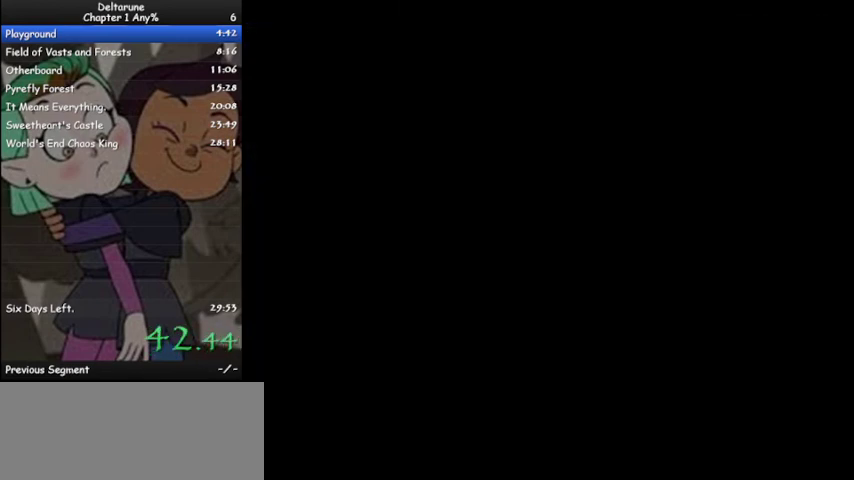
{"keys": ["ctrl", "shift"], "events": [[33, "z", "up"], [300, "z", "down"], [400, "z", "up"]]}
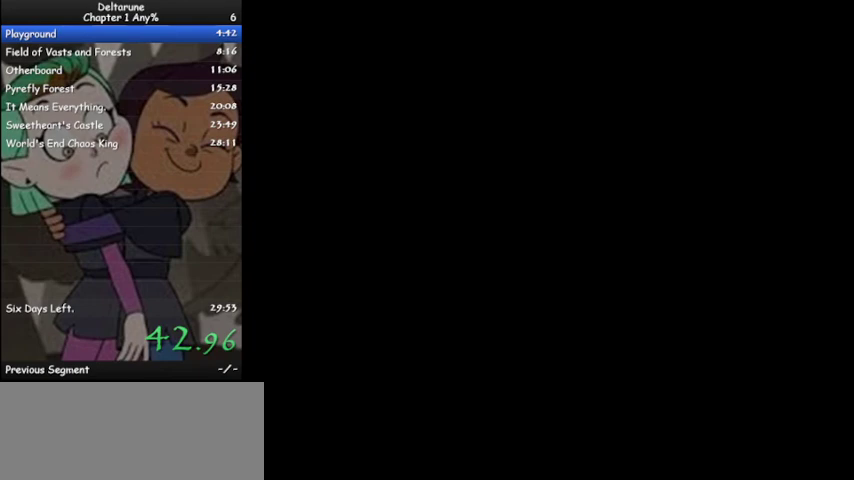
{"keys": ["ctrl", "shift"], "events": [[33, "z", "down"], [100, "z", "up"], [233, "z", "down"], [333, "z", "up"], [400, "z", "down"], [500, "z", "up"]]}
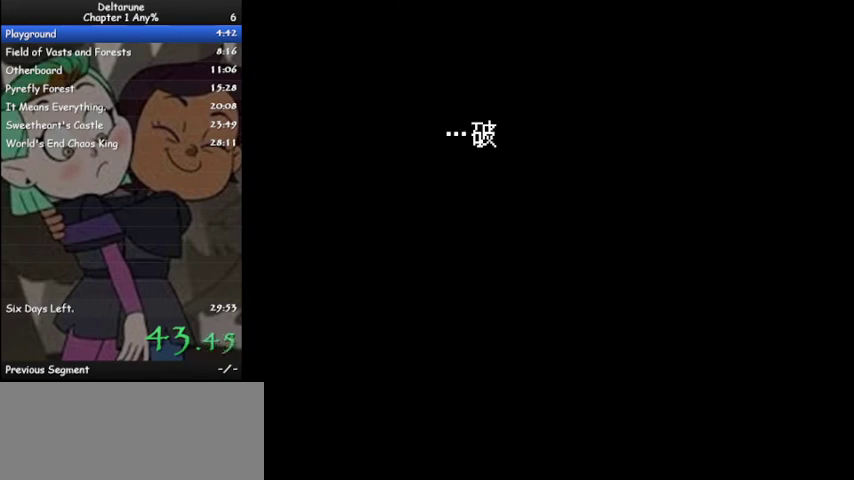
{"keys": ["ctrl", "shift", "z"], "events": [[100, "z", "down"], [167, "z", "up"], [300, "z", "down"], [367, "z", "up"], [500, "z", "down"]]}
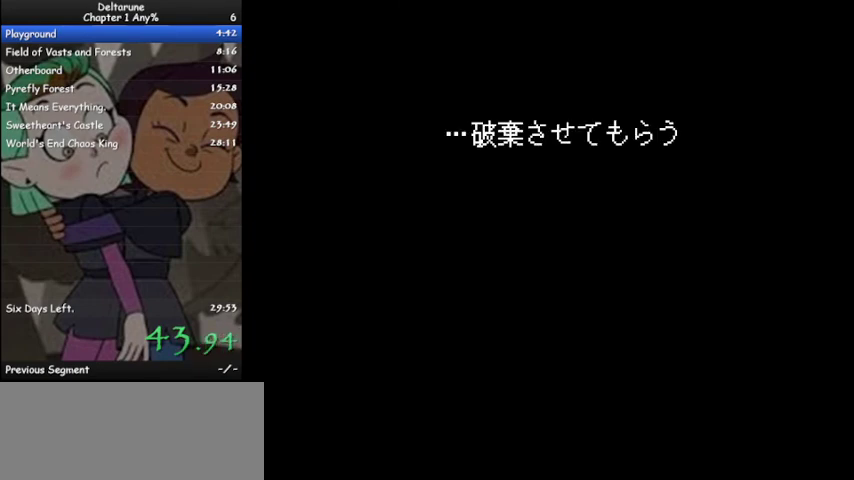
{"keys": ["ctrl", "shift"], "events": [[100, "z", "up"], [400, "z", "down"], [433, "z", "up"]]}
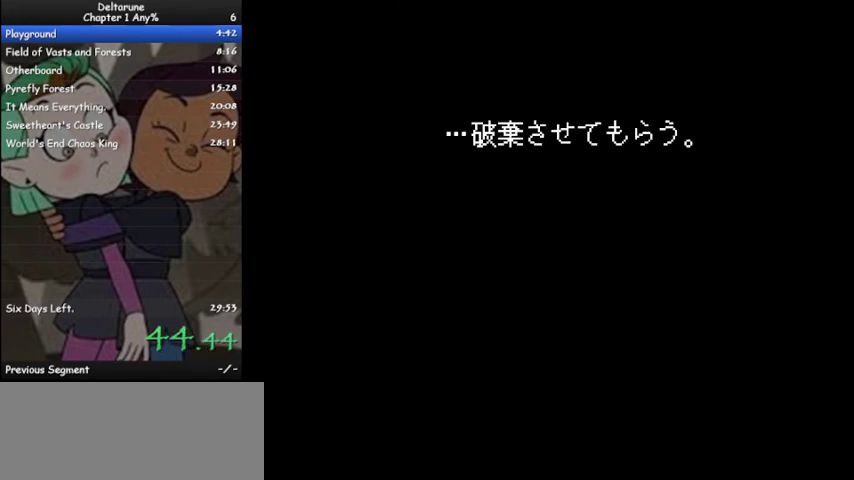
{"keys": ["ctrl", "shift"], "events": [[67, "z", "down"], [133, "z", "up"], [233, "z", "down"], [333, "z", "up"], [433, "z", "down"], [500, "z", "up"]]}
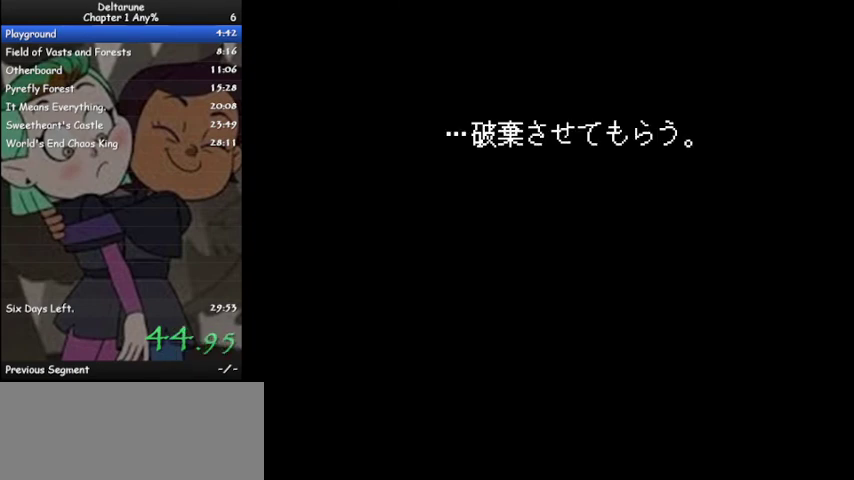
{"keys": ["ctrl", "shift"], "events": [[100, "z", "down"], [200, "z", "up"], [367, "z", "down"], [433, "z", "up"]]}
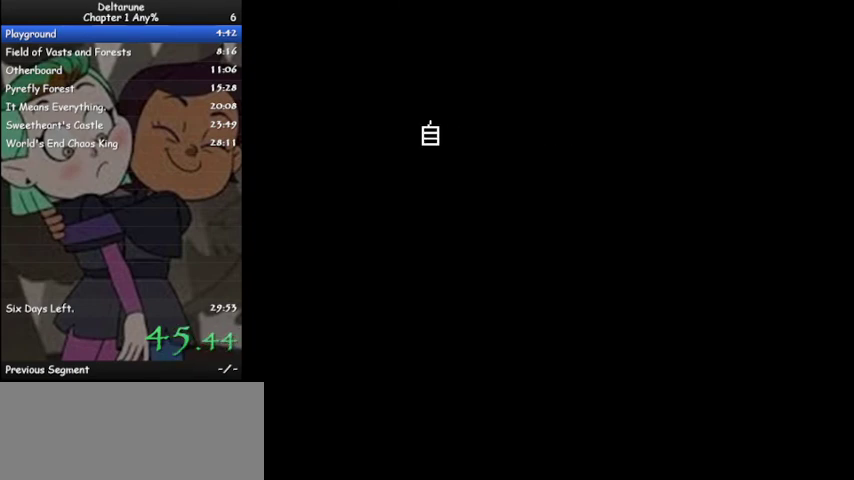
{"keys": ["ctrl", "shift", "z"], "events": [[33, "z", "down"], [167, "z", "up"], [267, "z", "down"], [367, "z", "up"], [433, "z", "down"]]}
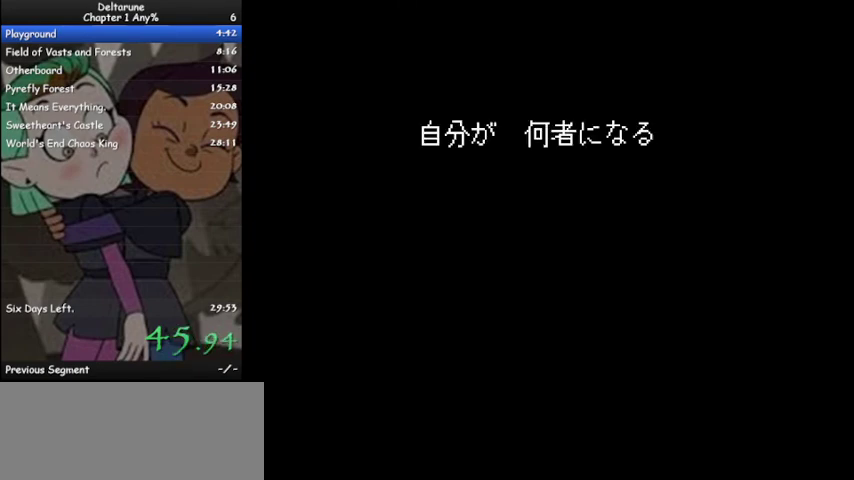
{"keys": ["ctrl", "shift"], "events": [[33, "z", "up"], [167, "z", "down"], [267, "z", "up"], [367, "z", "down"], [467, "z", "up"]]}